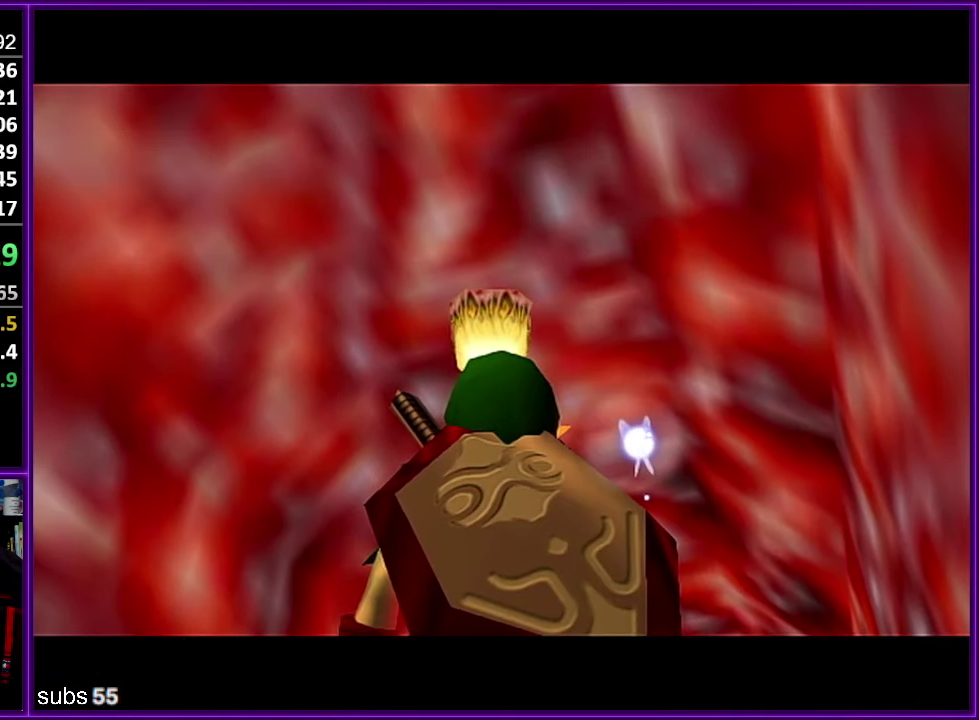
Gameplay with a controller (Nintendo layout); each line is a JSON object with the inputs held at the frame after it. "events" lists button and stick changes between this image and that frame as [ms after this image, input, new state], when the widget could be followed in between. Not read: DPAD_DOWN DPAD_LEFT DPAD_RIGHT DPAD_UP L3 R3.
{"buttons": [], "left_stick": "center", "events": [[83, "left_stick", "center"]]}
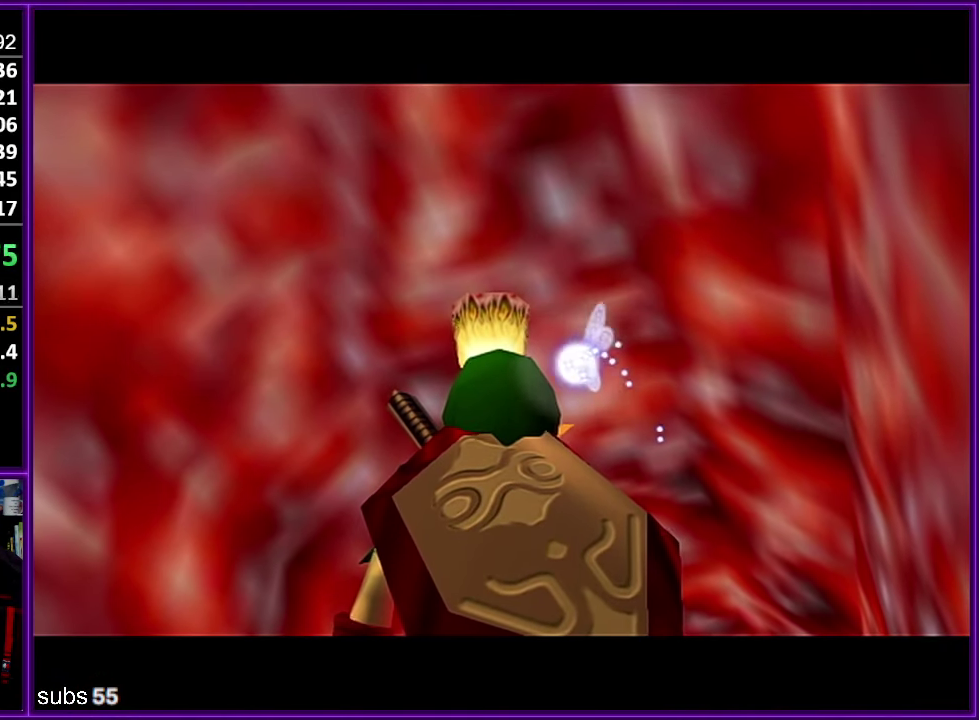
{"buttons": [], "left_stick": "center", "events": []}
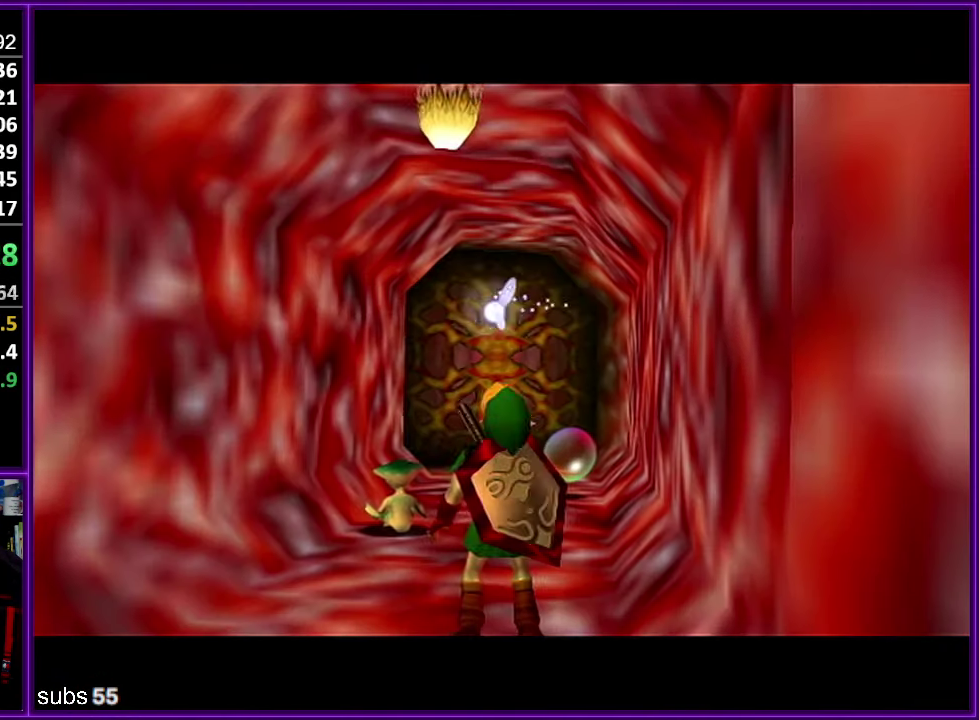
{"buttons": [], "left_stick": "center", "events": []}
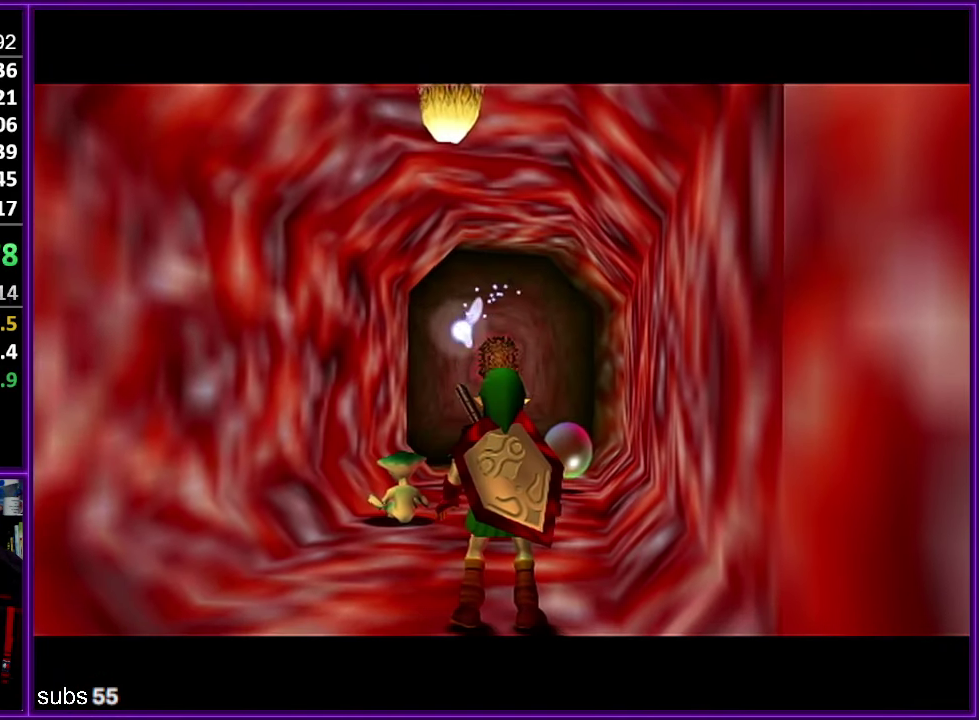
{"buttons": [], "left_stick": "center", "events": []}
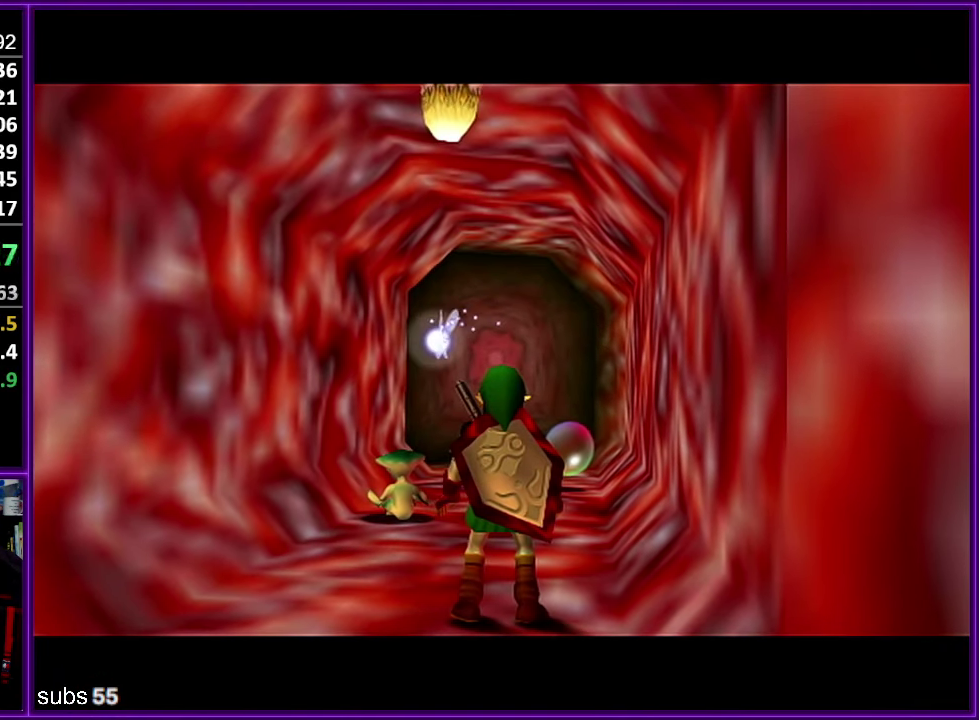
{"buttons": [], "left_stick": "center", "events": []}
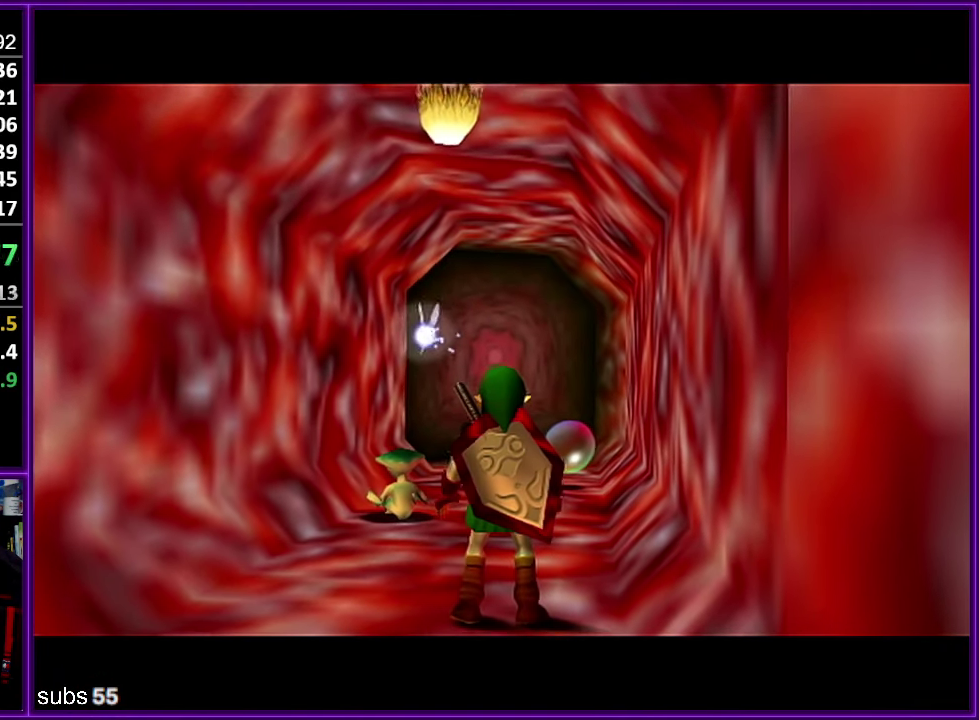
{"buttons": [], "left_stick": "up", "events": [[283, "left_stick", "up"]]}
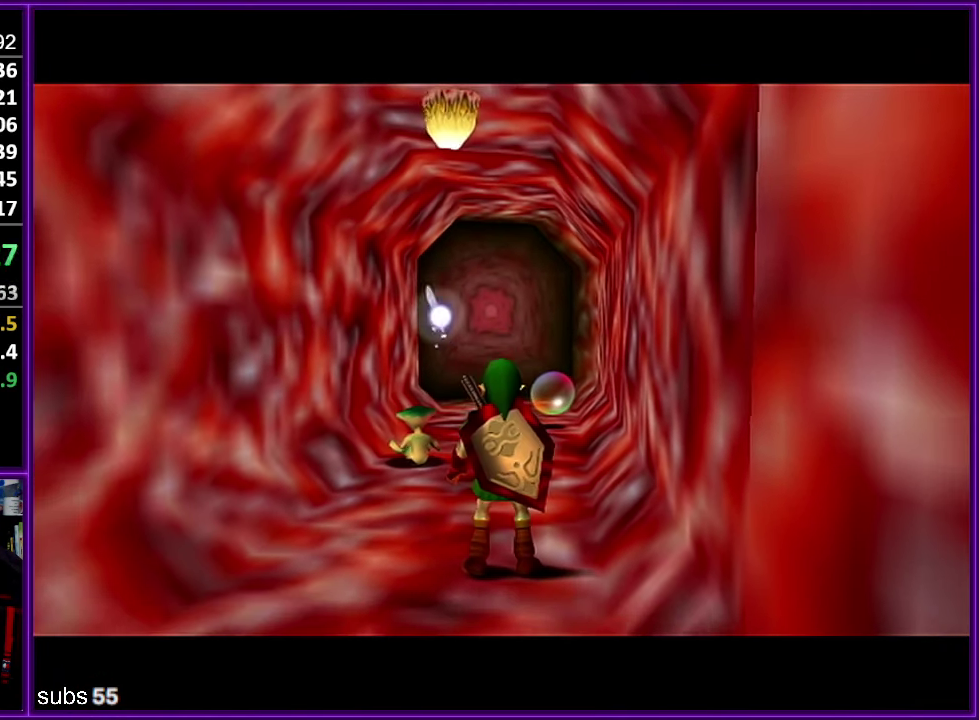
{"buttons": [], "left_stick": "up", "events": []}
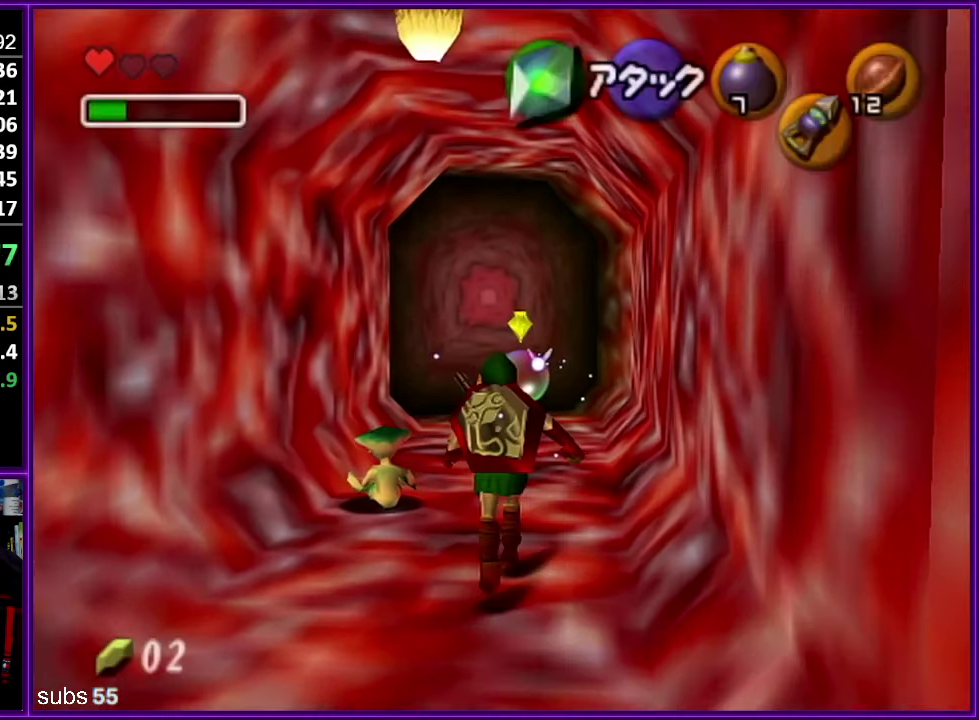
{"buttons": [], "left_stick": "center", "events": [[167, "C_RIGHT", "down"], [317, "C_RIGHT", "up"], [350, "left_stick", "center"]]}
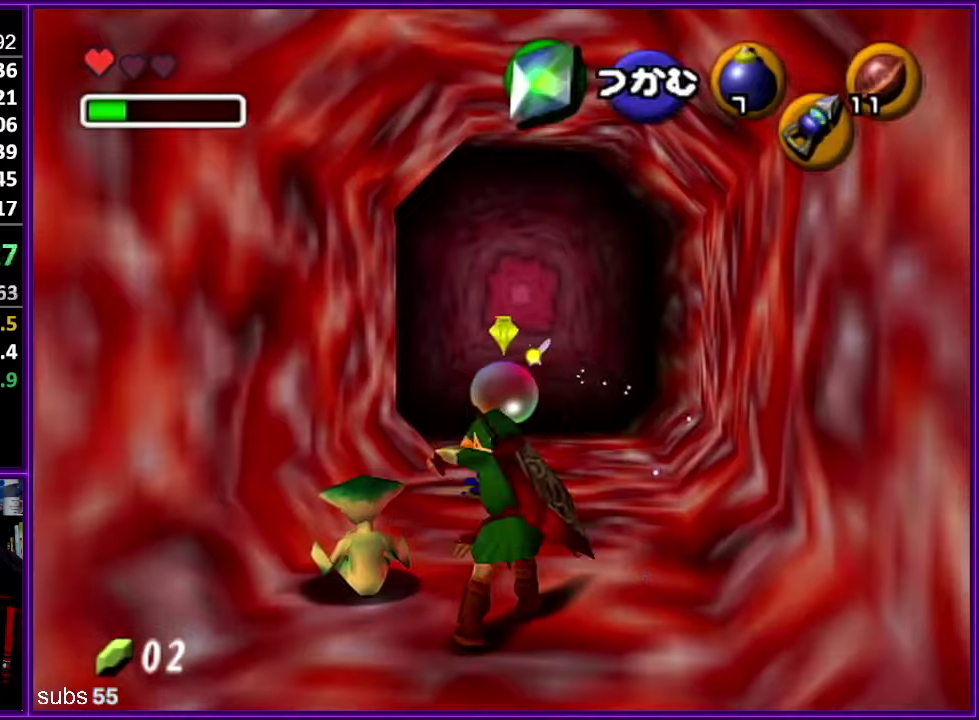
{"buttons": [], "left_stick": "center", "events": [[34, "left_stick", "up-left"], [367, "A", "down"], [384, "left_stick", "center"], [467, "A", "up"]]}
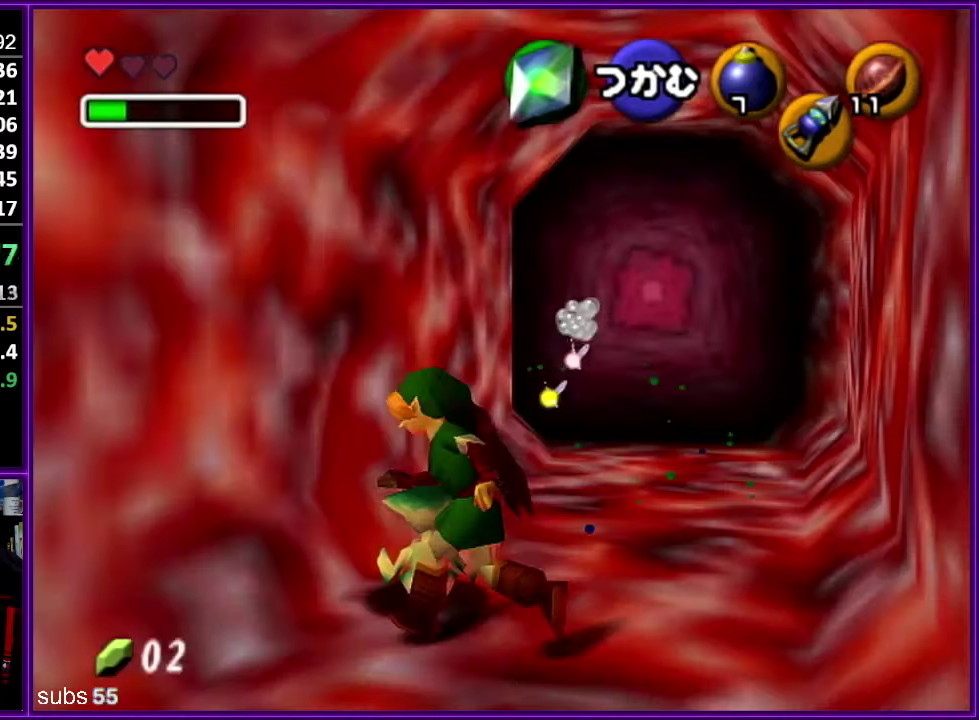
{"buttons": [], "left_stick": "up", "events": [[50, "A", "down"], [117, "A", "up"], [200, "A", "down"], [300, "A", "up"], [467, "left_stick", "up"]]}
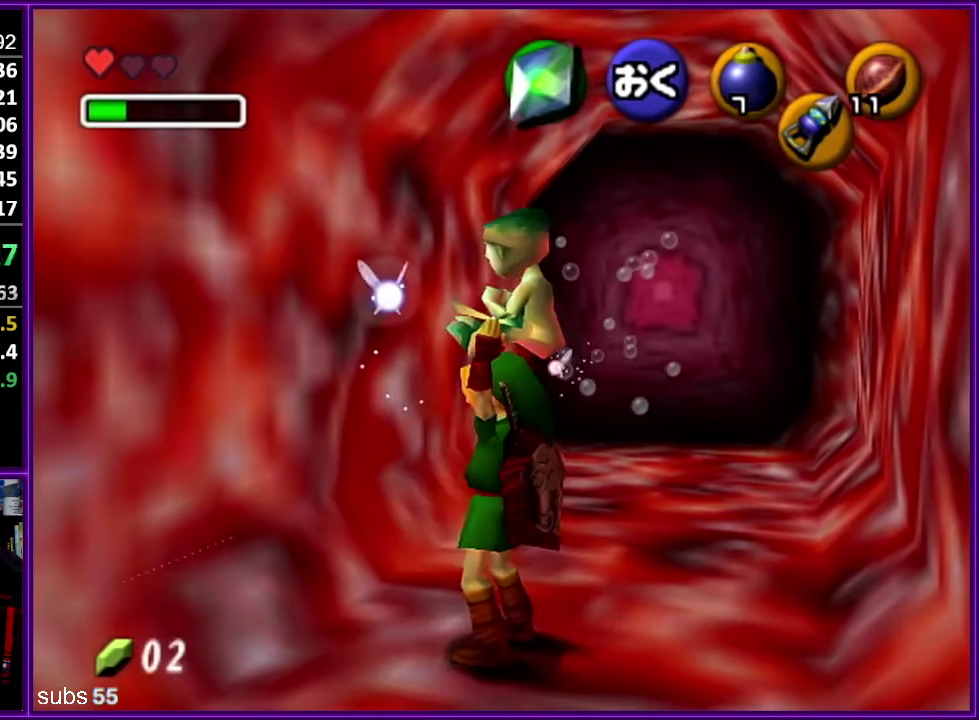
{"buttons": [], "left_stick": "up-left", "events": [[117, "left_stick", "up-right"], [317, "left_stick", "up"], [400, "left_stick", "up-left"]]}
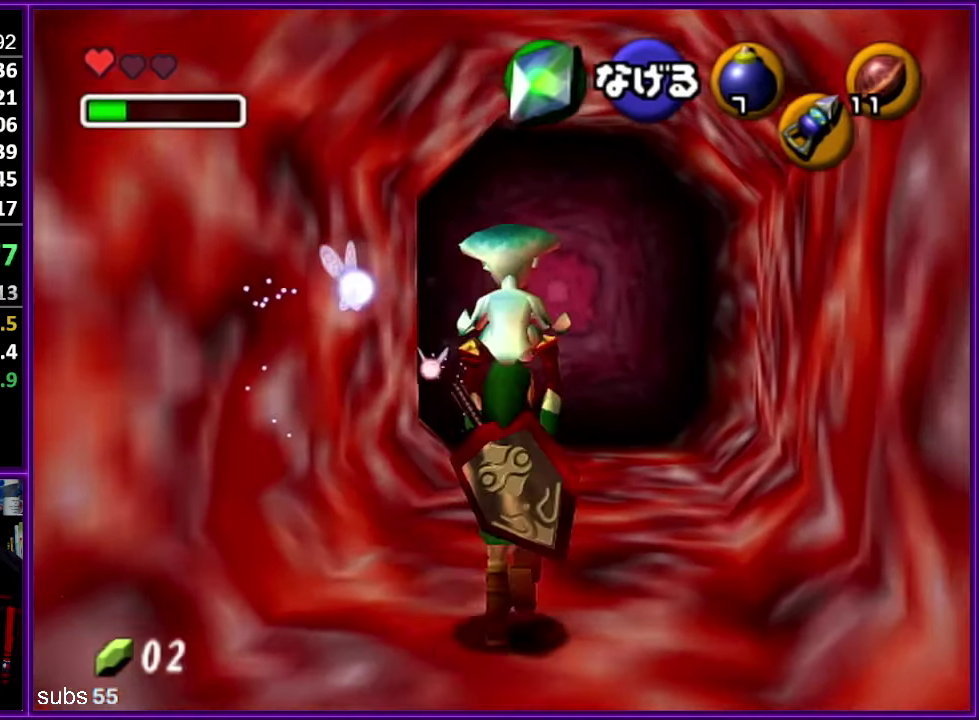
{"buttons": [], "left_stick": "up", "events": [[134, "left_stick", "up"]]}
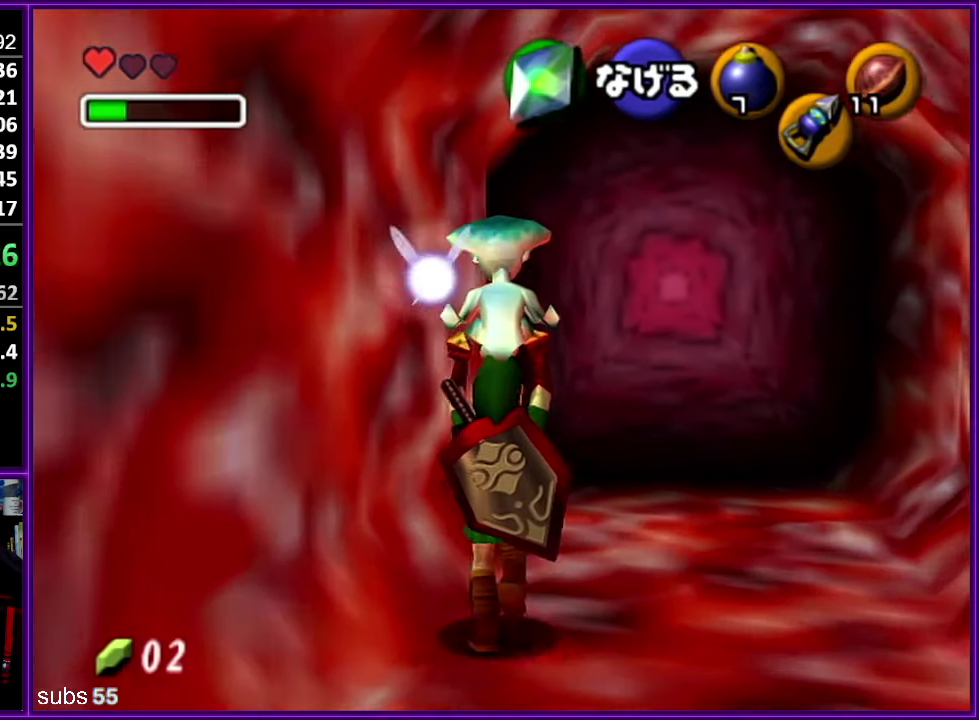
{"buttons": [], "left_stick": "up-right", "events": [[434, "left_stick", "up-right"]]}
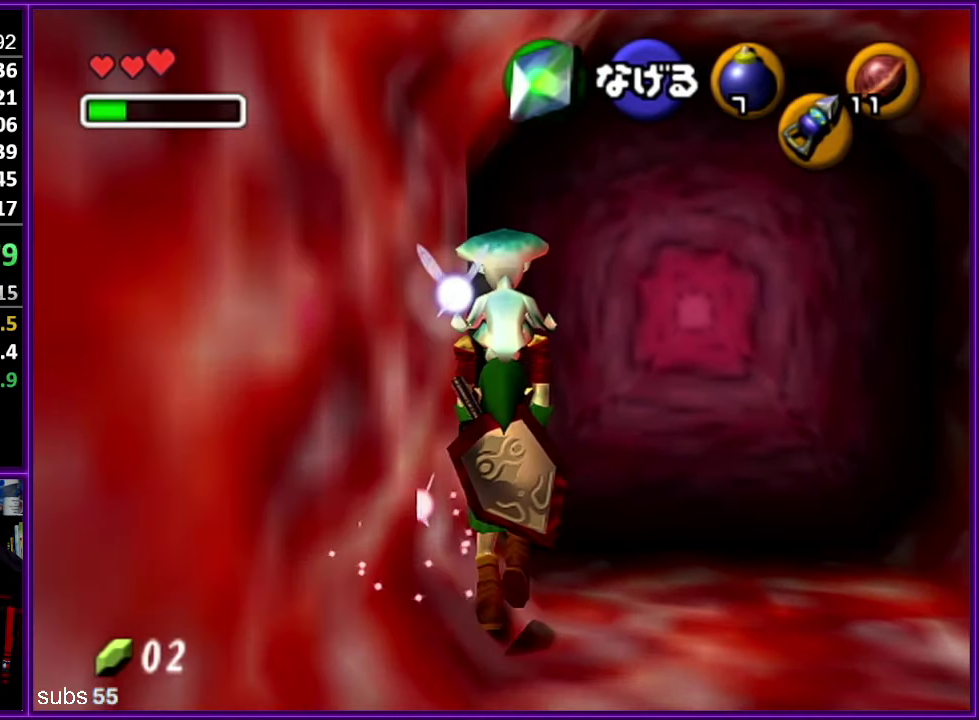
{"buttons": [], "left_stick": "up", "events": [[284, "left_stick", "up"]]}
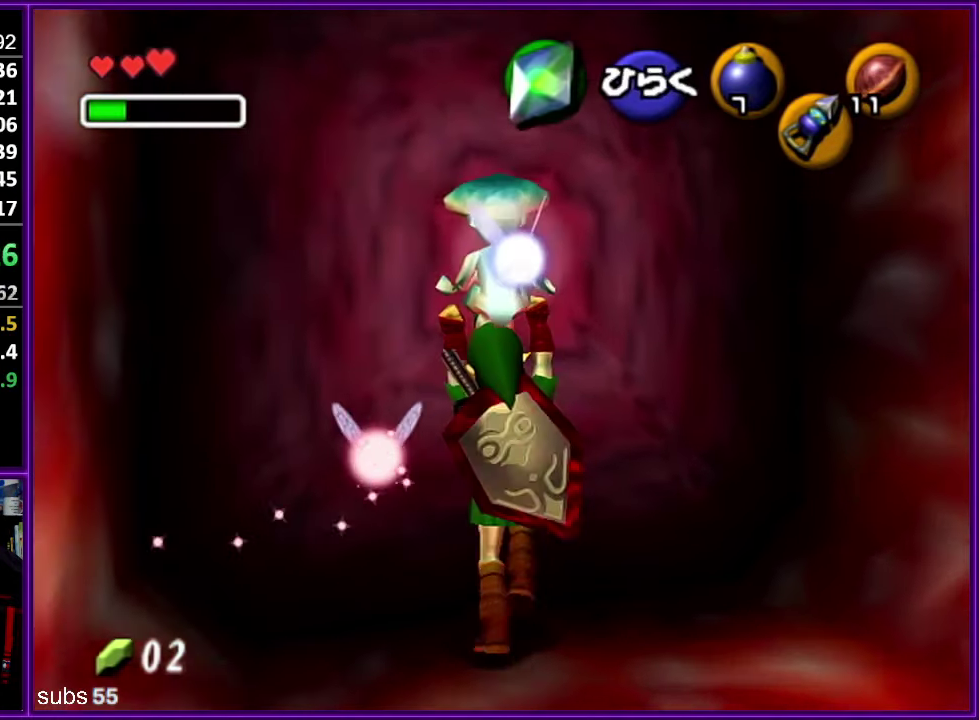
{"buttons": ["Z"], "left_stick": "center", "events": [[67, "Z", "down"], [100, "A", "down"], [150, "left_stick", "center"], [184, "A", "up"], [250, "A", "down"], [350, "A", "up"]]}
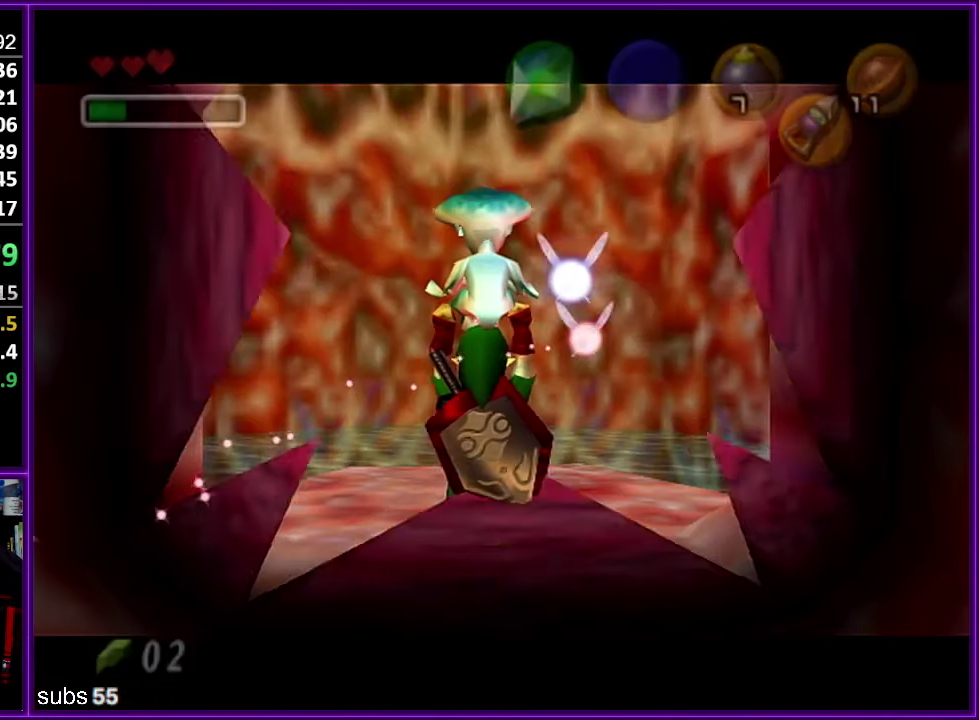
{"buttons": [], "left_stick": "center", "events": [[50, "Z", "up"]]}
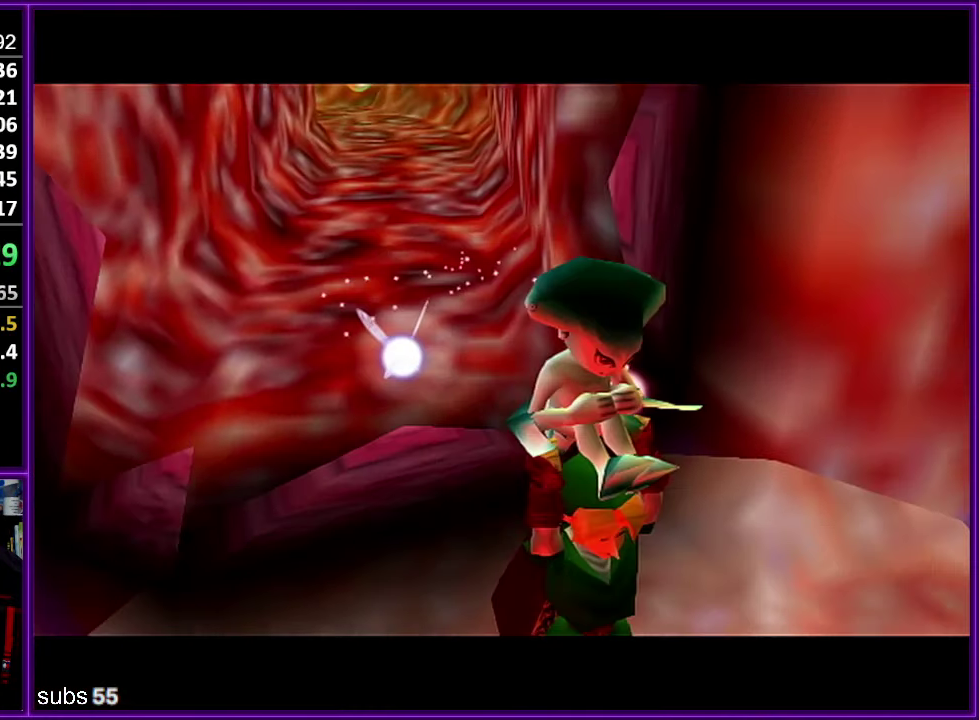
{"buttons": [], "left_stick": "center", "events": []}
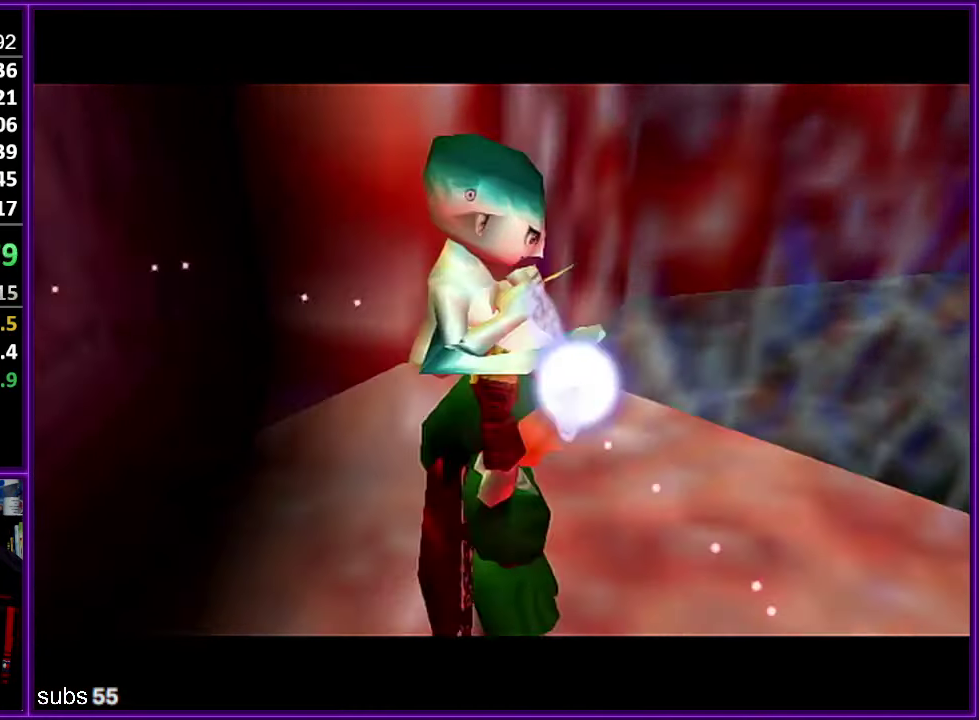
{"buttons": [], "left_stick": "center", "events": []}
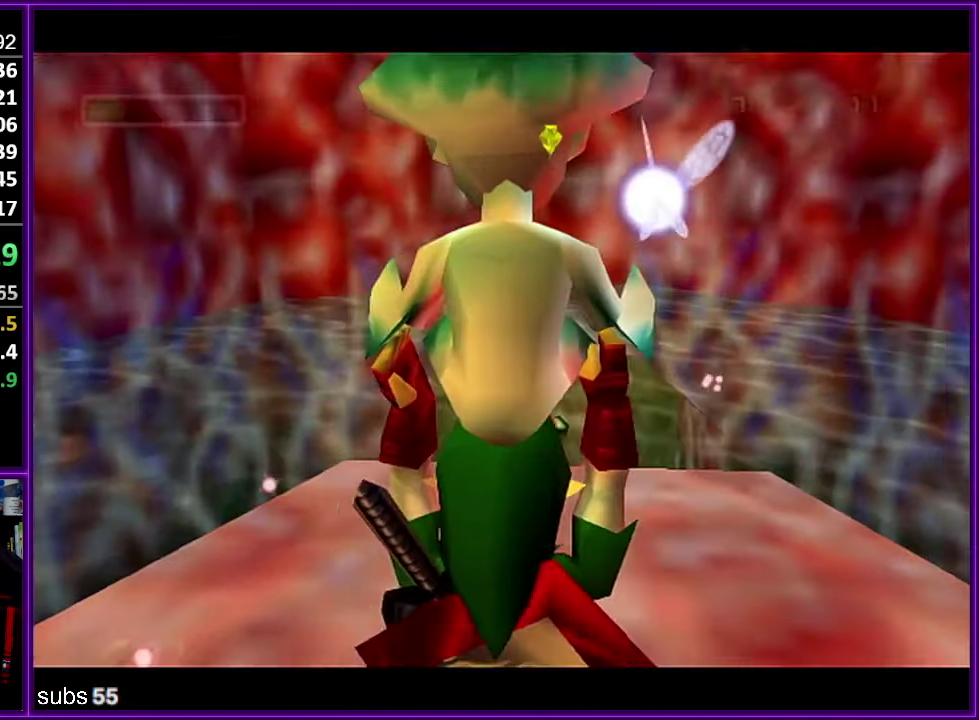
{"buttons": [], "left_stick": "center", "events": [[266, "R1", "down"], [400, "R1", "up"]]}
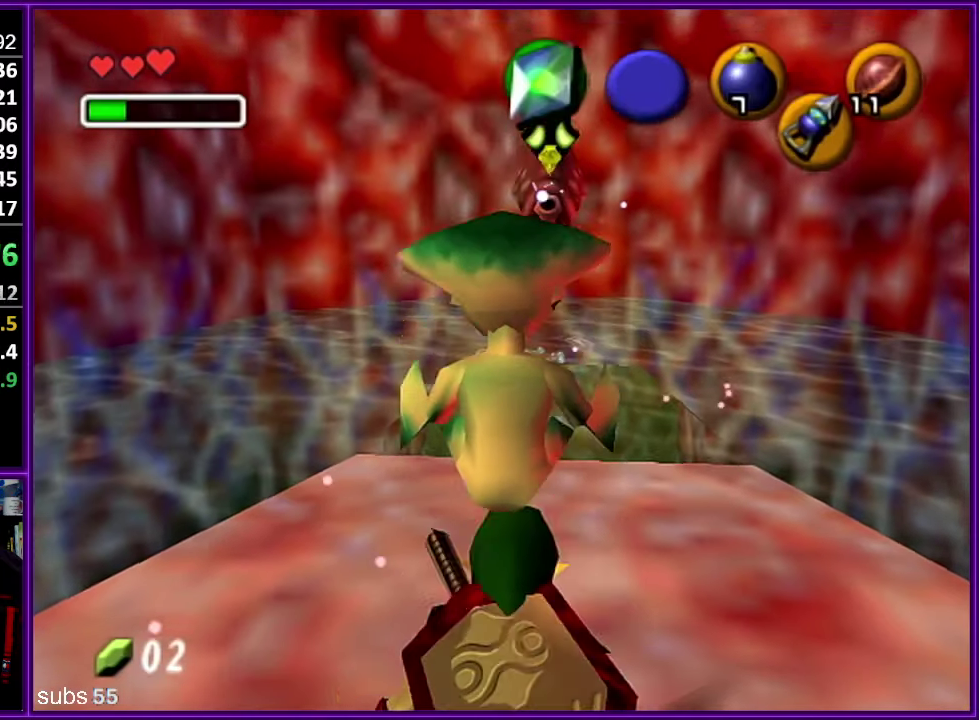
{"buttons": [], "left_stick": "center", "events": [[116, "left_stick", "up-right"], [216, "left_stick", "up"], [500, "left_stick", "center"]]}
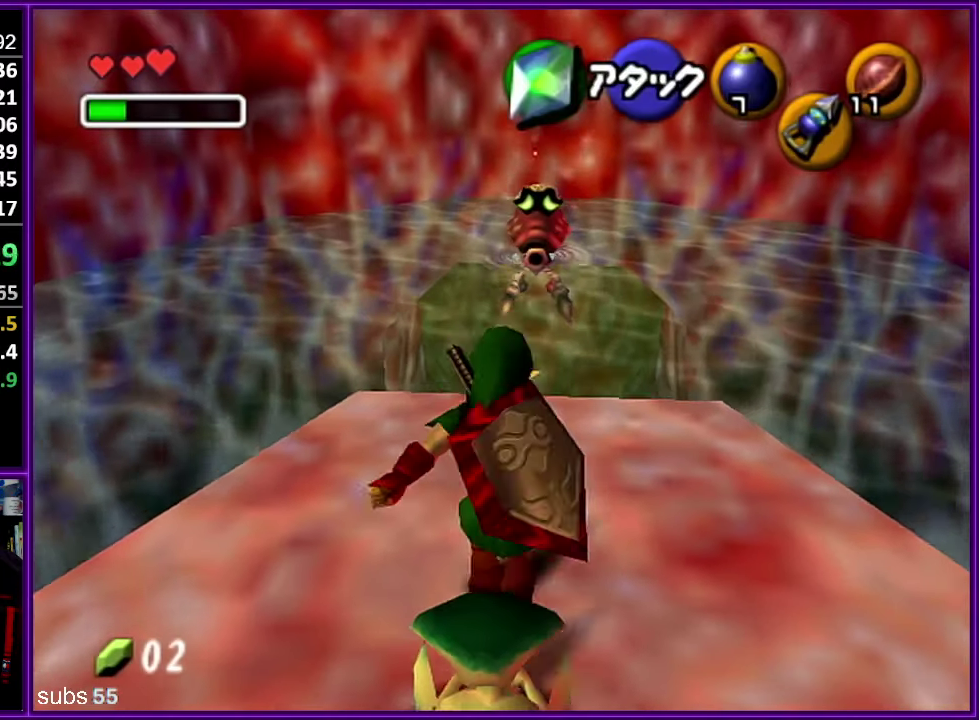
{"buttons": [], "left_stick": "up-right", "events": [[366, "left_stick", "up-right"]]}
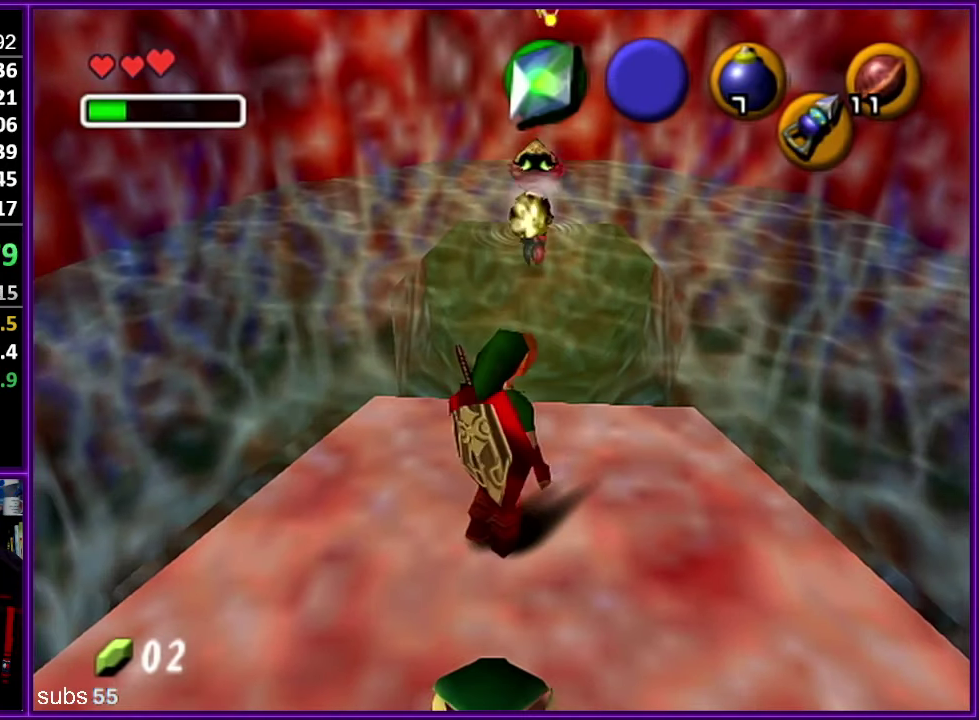
{"buttons": [], "left_stick": "center", "events": [[100, "left_stick", "center"]]}
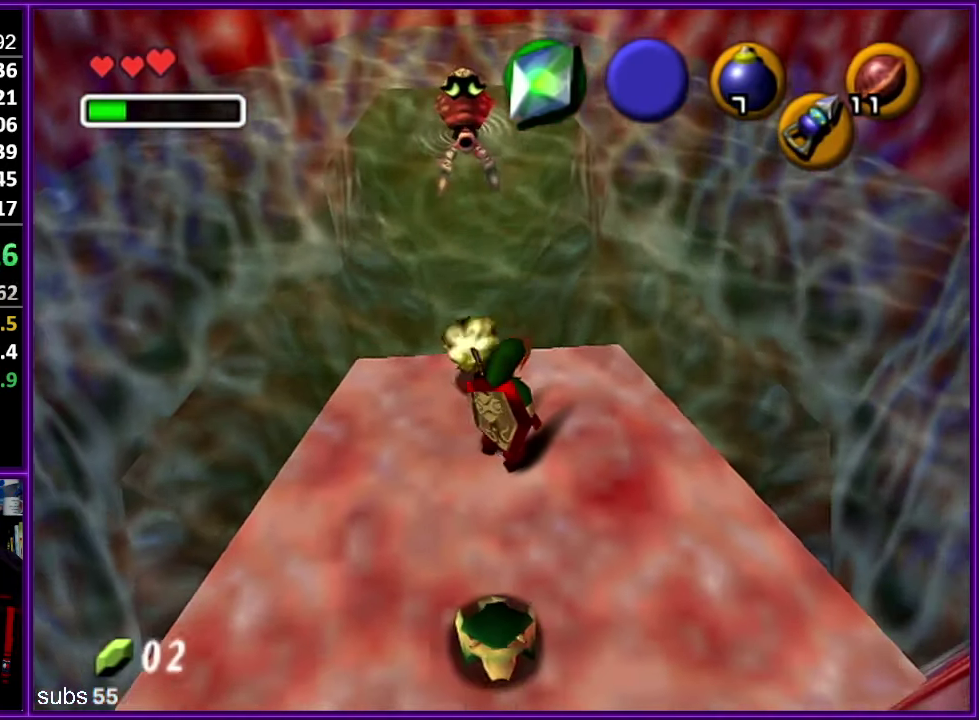
{"buttons": [], "left_stick": "center", "events": []}
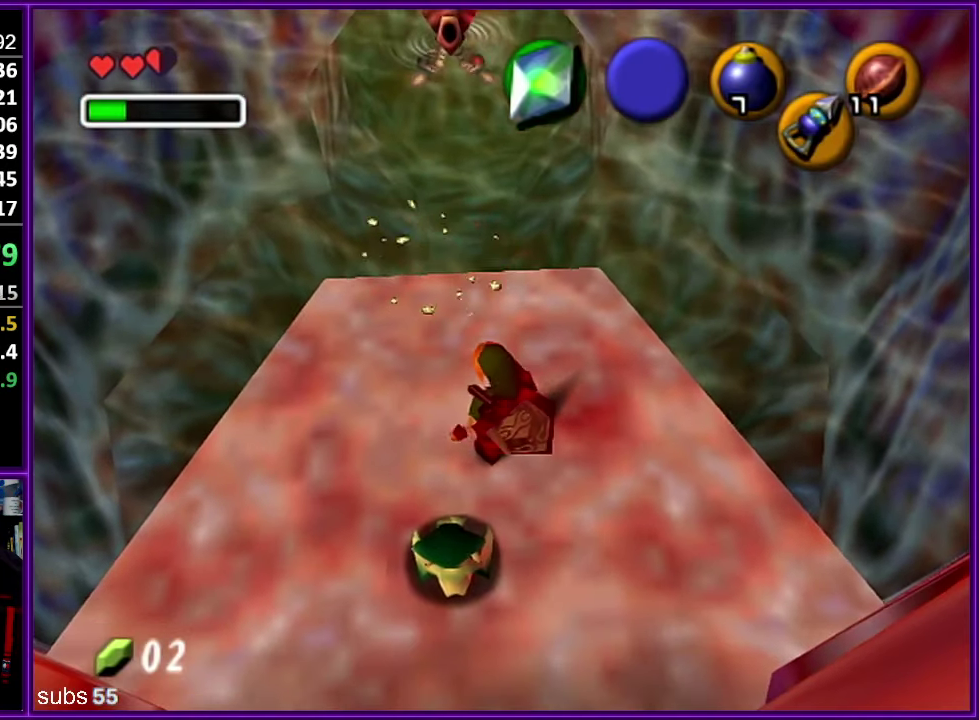
{"buttons": [], "left_stick": "center", "events": [[16, "left_stick", "up-left"], [350, "left_stick", "center"]]}
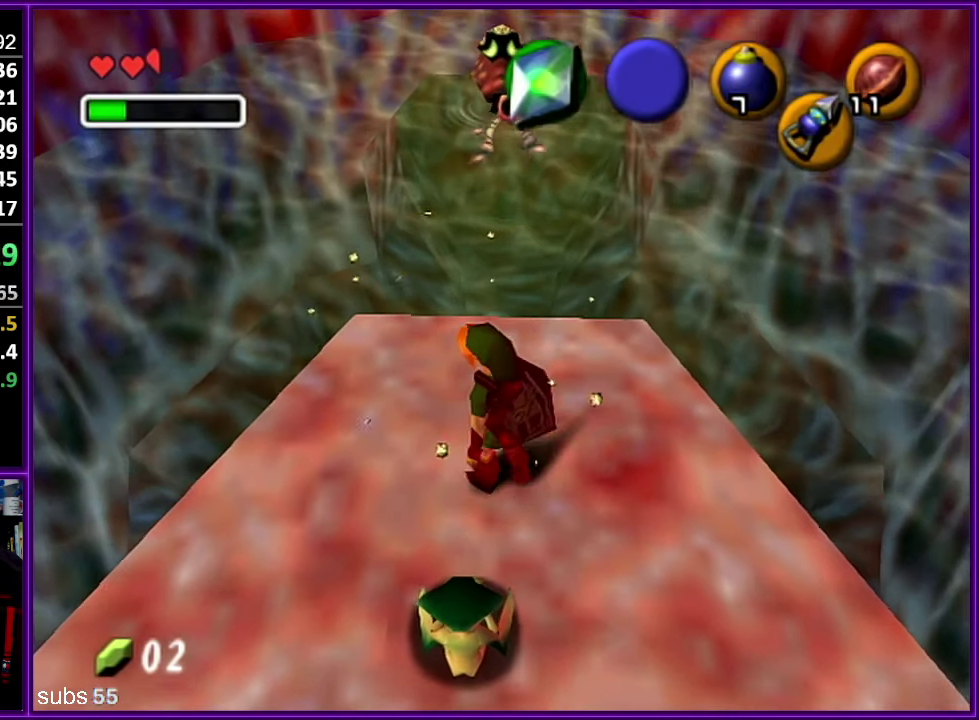
{"buttons": [], "left_stick": "center", "events": [[33, "left_stick", "up-left"], [266, "left_stick", "center"]]}
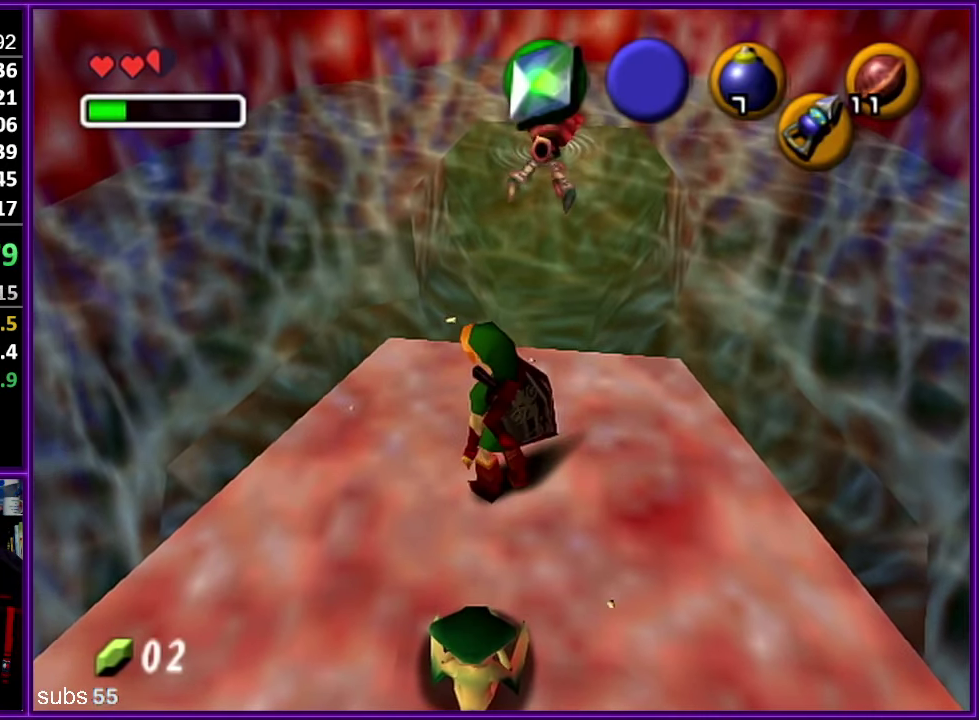
{"buttons": [], "left_stick": "center", "events": [[83, "left_stick", "up"], [216, "left_stick", "center"]]}
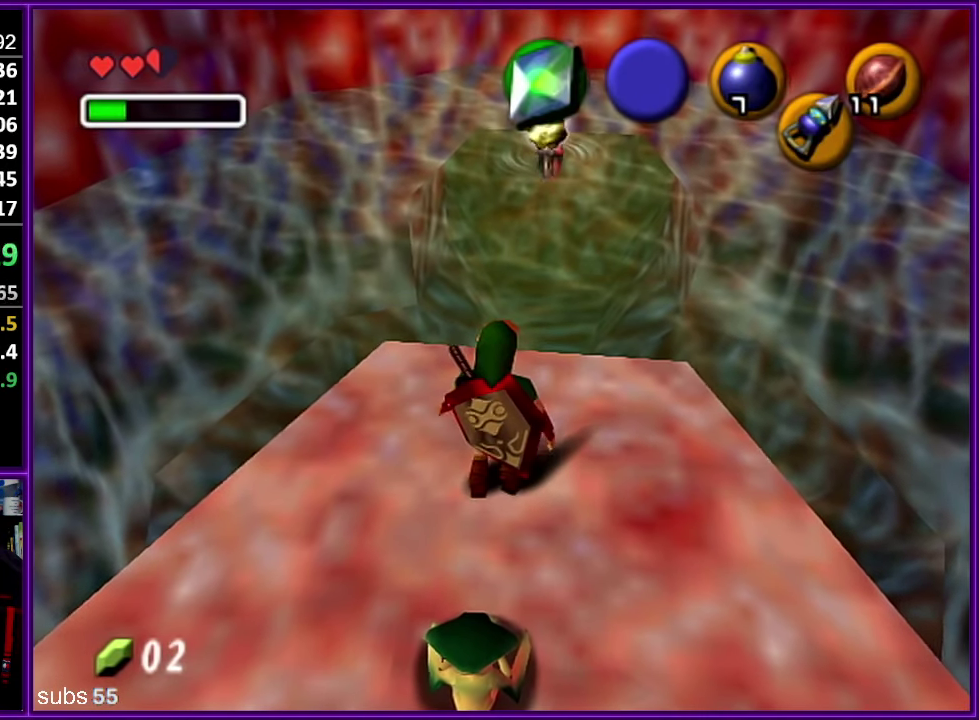
{"buttons": [], "left_stick": "center", "events": []}
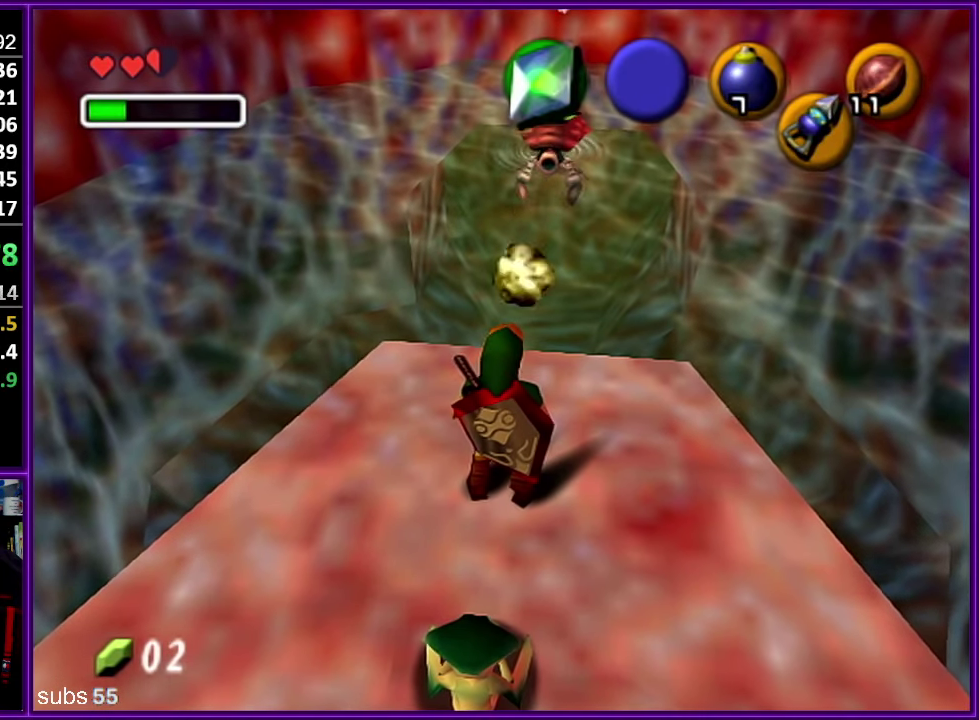
{"buttons": [], "left_stick": "center", "events": []}
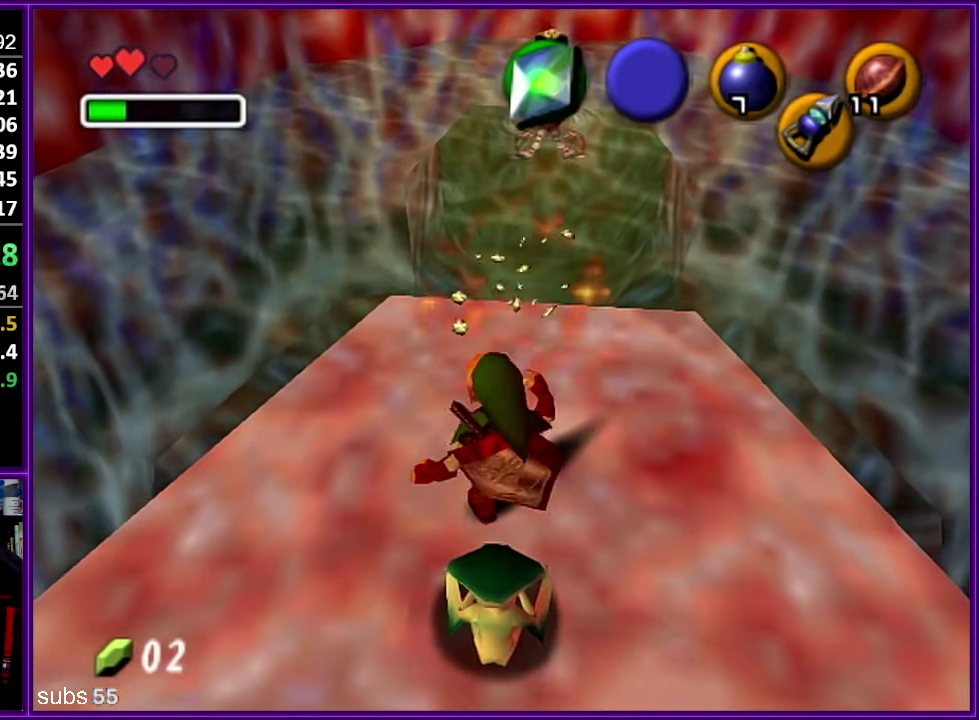
{"buttons": [], "left_stick": "up", "events": [[333, "left_stick", "up"]]}